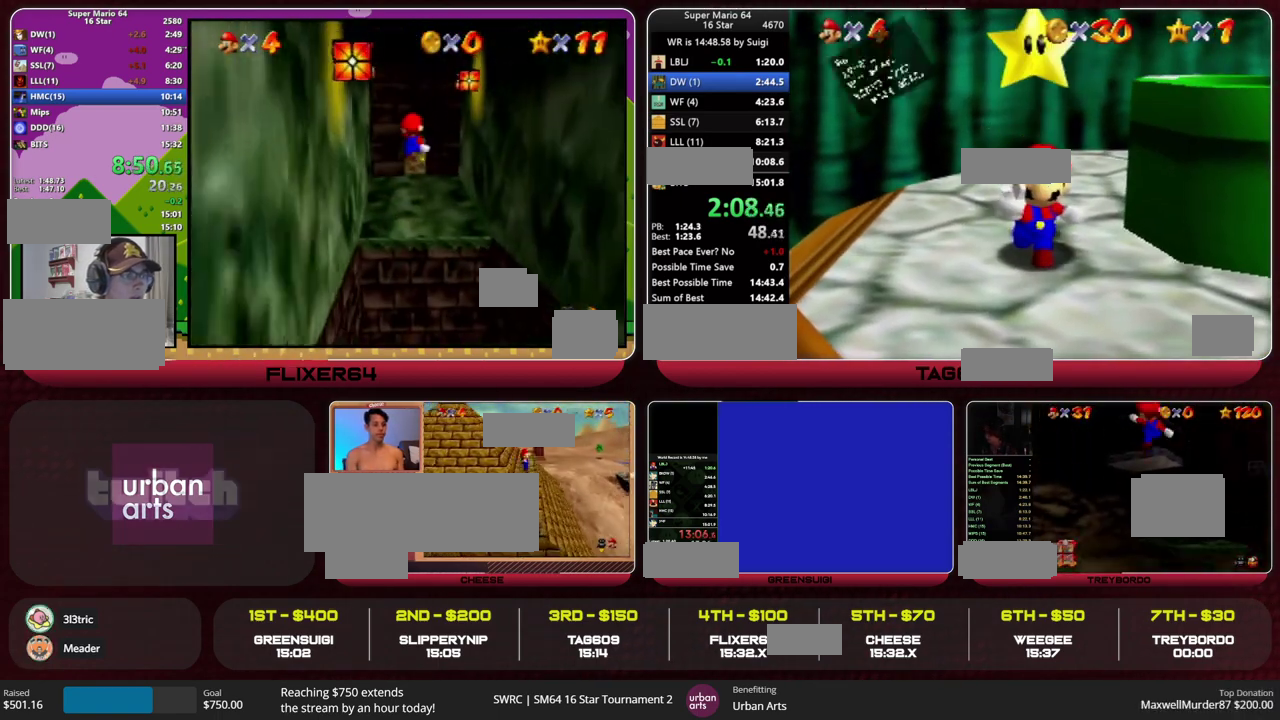
Gameplay with a controller (arcade stick); each line is a JSON object with the inputs held at the frame after it. "events" lists button and stick changes between this image and that frame as [ms after this image, input, new state], when the widget could be followed in between. This overlay highlights the sticks when they move; stick clicks (L3) are not distinguishable. Not read: L2 L3 R3.
{"buttons": ["A", "B"], "left_stick": "right", "events": [[100, "A", "up"], [100, "B", "up"], [467, "A", "down"], [467, "B", "down"]]}
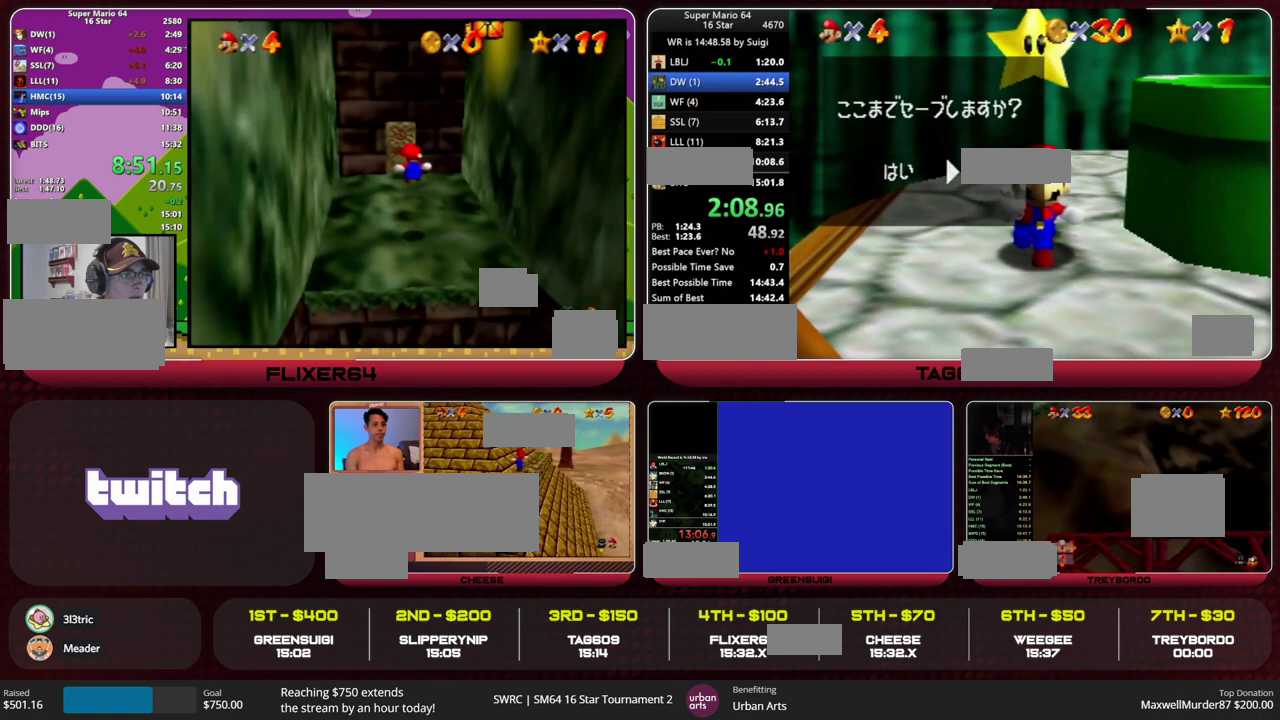
{"buttons": [], "left_stick": "right", "events": [[33, "A", "up"], [33, "B", "up"]]}
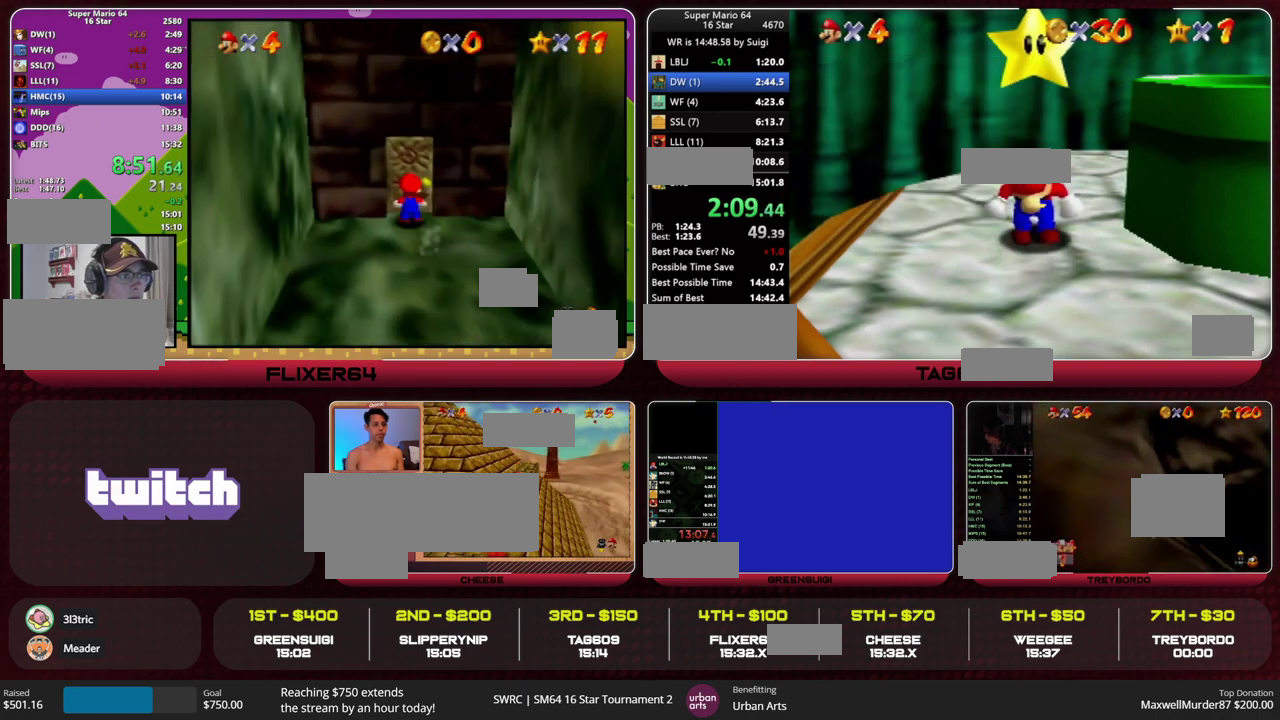
{"buttons": [], "left_stick": "right", "events": []}
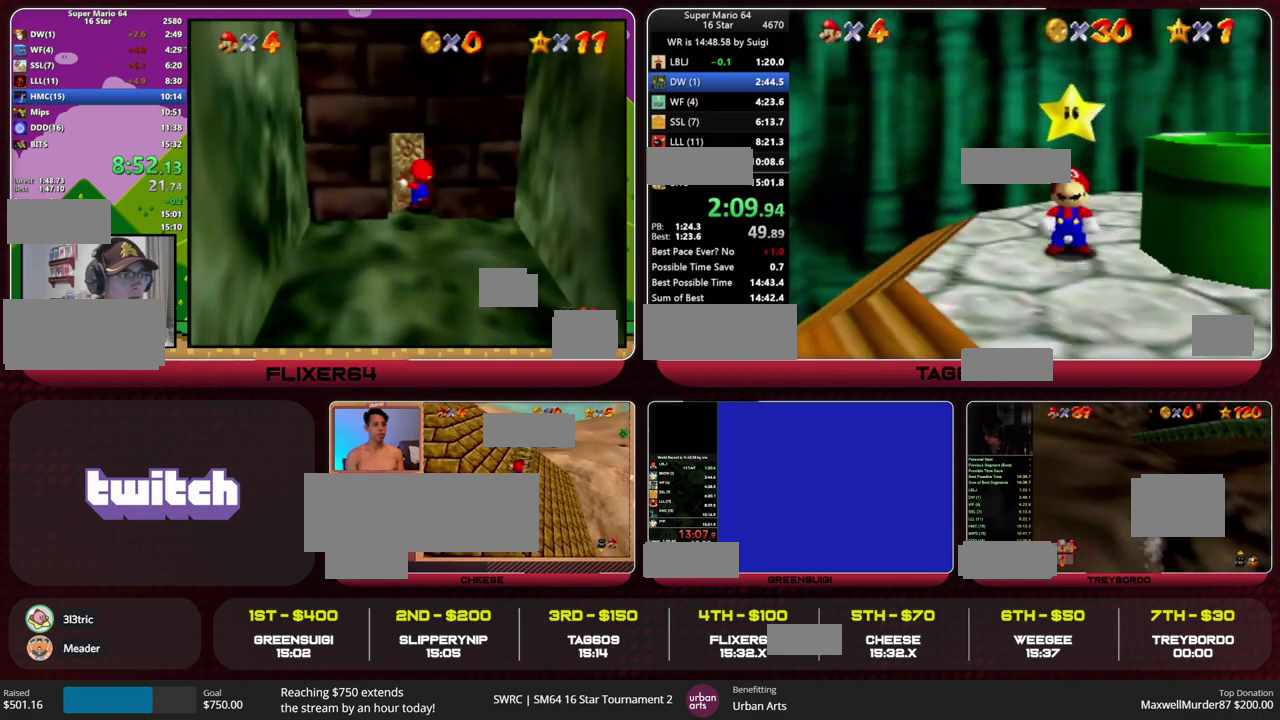
{"buttons": ["A", "B"], "left_stick": "right", "events": [[433, "B", "down"], [467, "A", "down"]]}
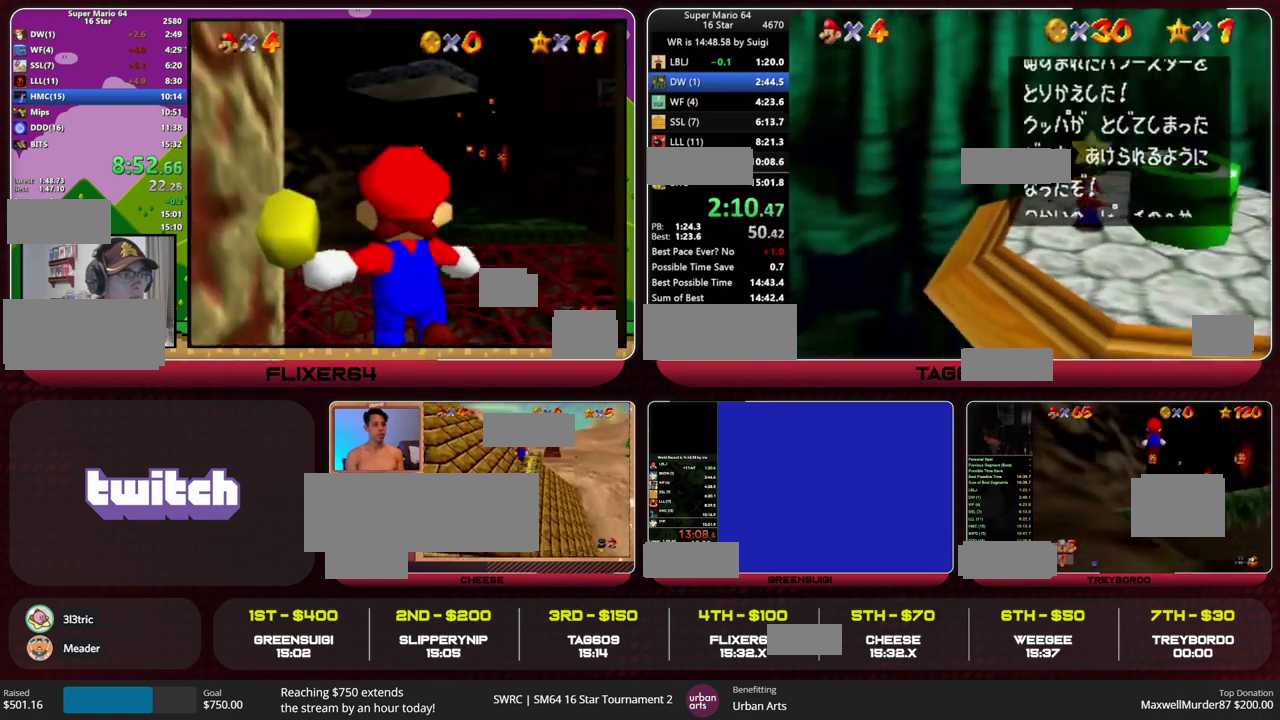
{"buttons": [], "left_stick": "right", "events": [[33, "B", "up"], [100, "A", "up"], [367, "B", "down"], [400, "A", "down"], [467, "B", "up"], [500, "A", "up"]]}
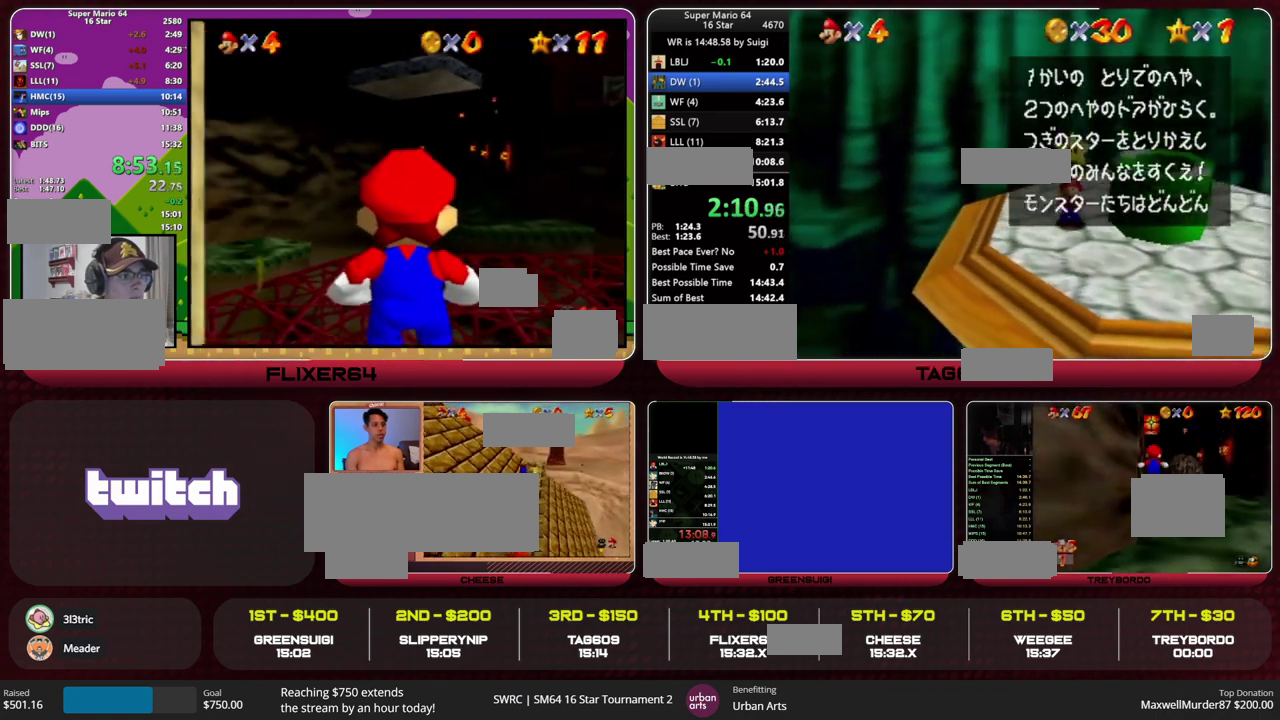
{"buttons": [], "left_stick": "right", "events": [[233, "B", "down"], [267, "A", "down"], [400, "B", "up"], [433, "A", "up"]]}
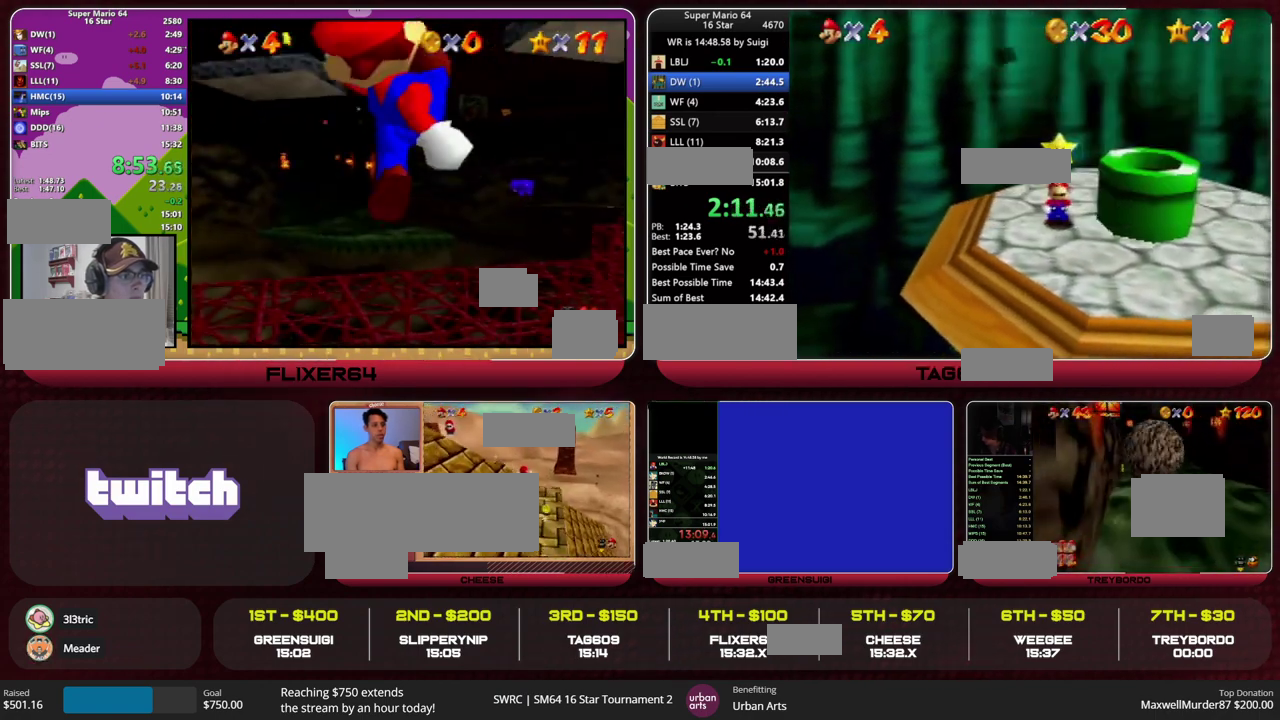
{"buttons": [], "left_stick": "right", "events": []}
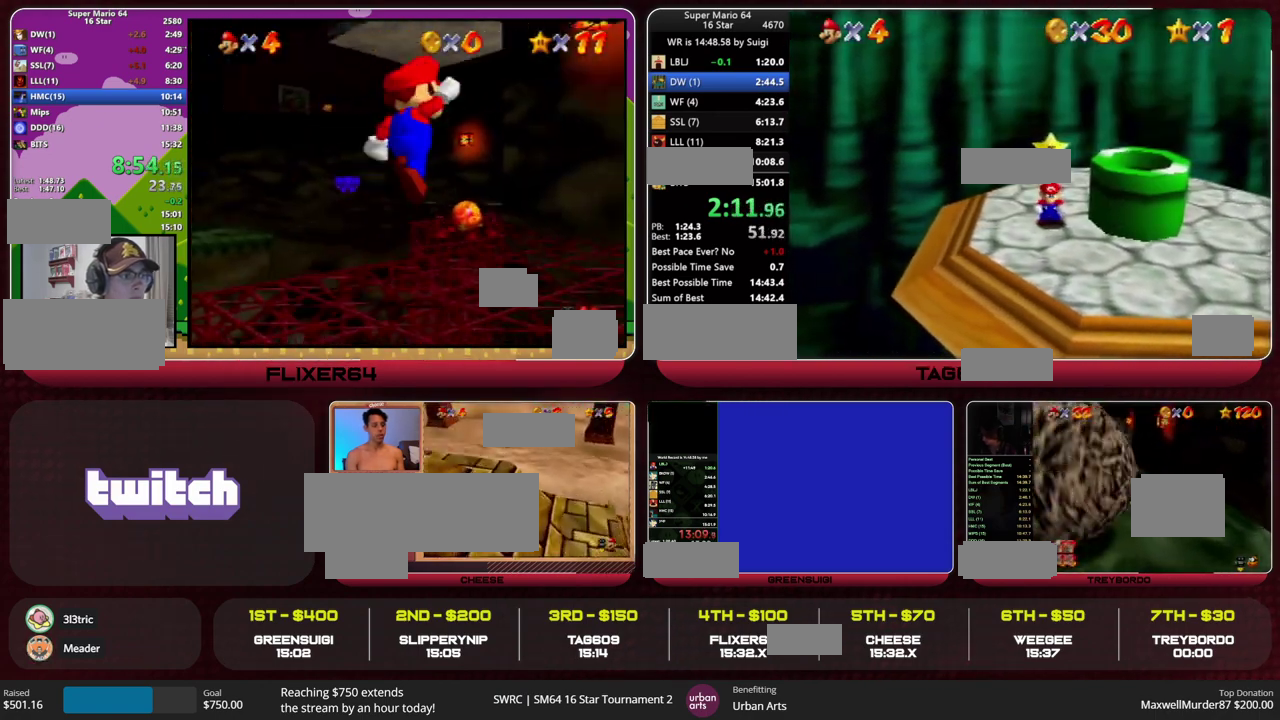
{"buttons": [], "left_stick": "up-right", "events": [[233, "A", "down"], [400, "A", "up"], [467, "left_stick", "up-right"]]}
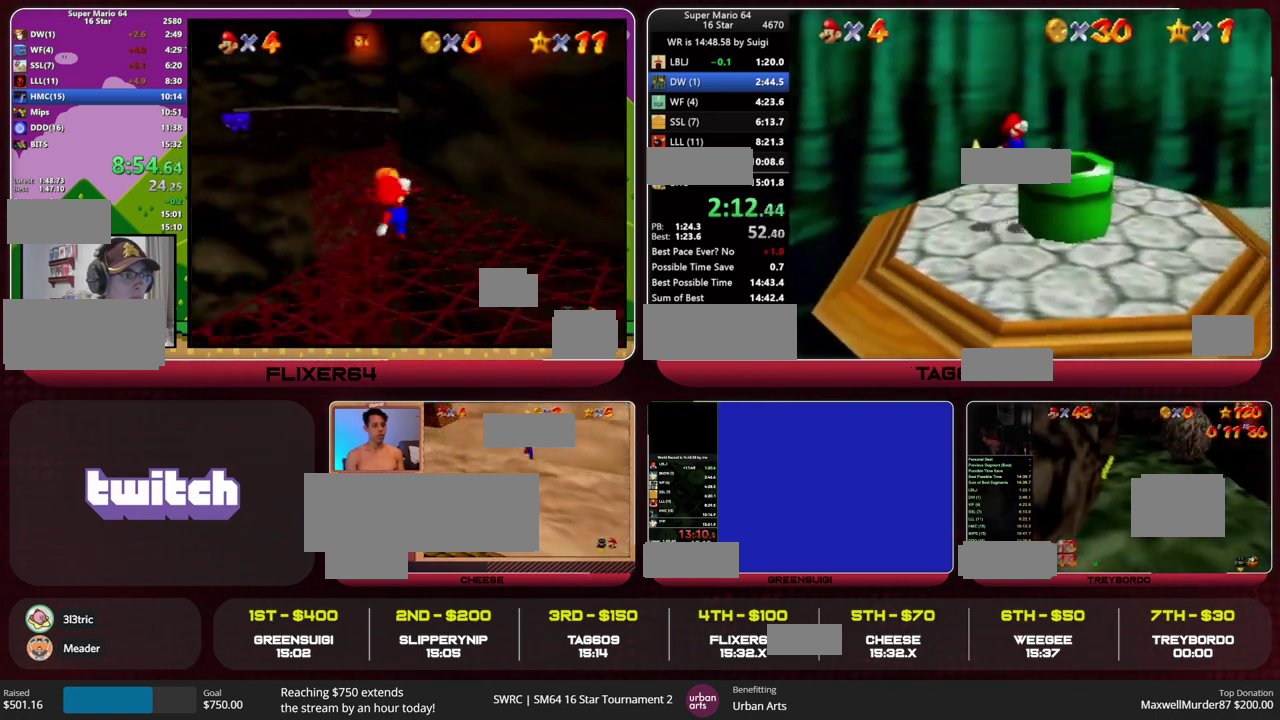
{"buttons": [], "left_stick": "left", "events": [[67, "left_stick", "up"], [167, "left_stick", "left"]]}
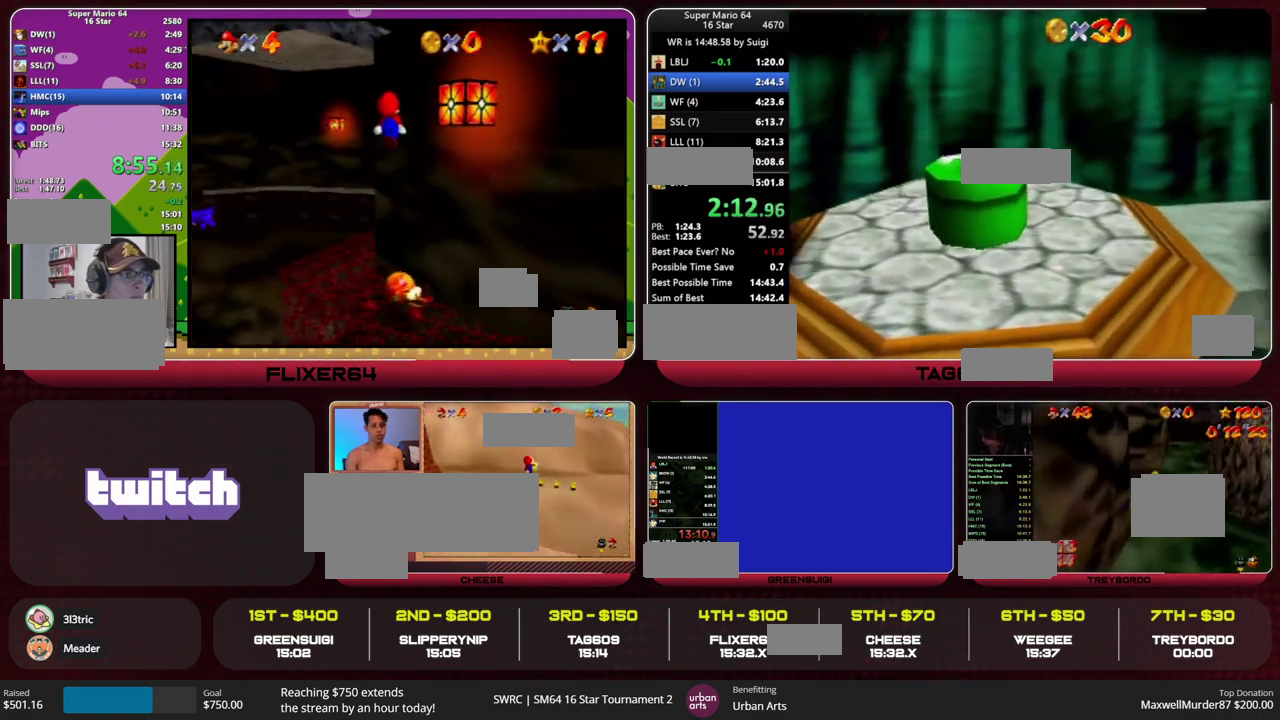
{"buttons": [], "left_stick": "center", "events": [[100, "left_stick", "center"]]}
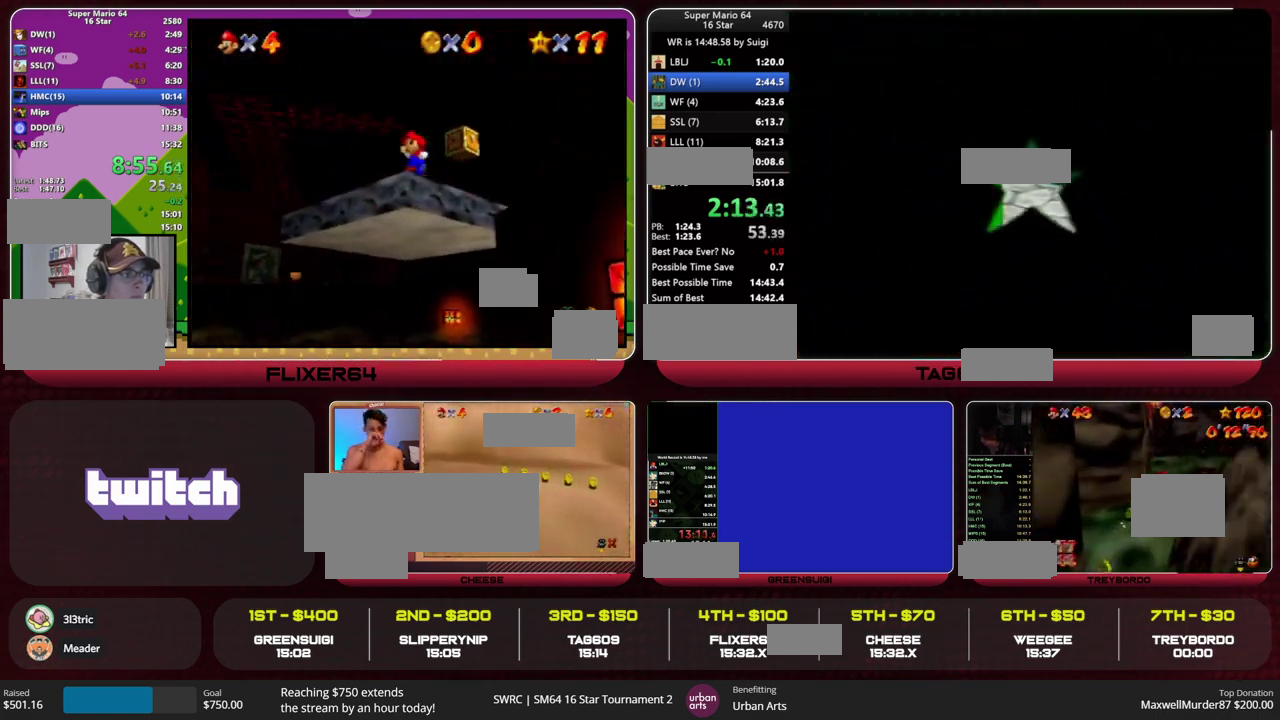
{"buttons": [], "left_stick": "center", "events": []}
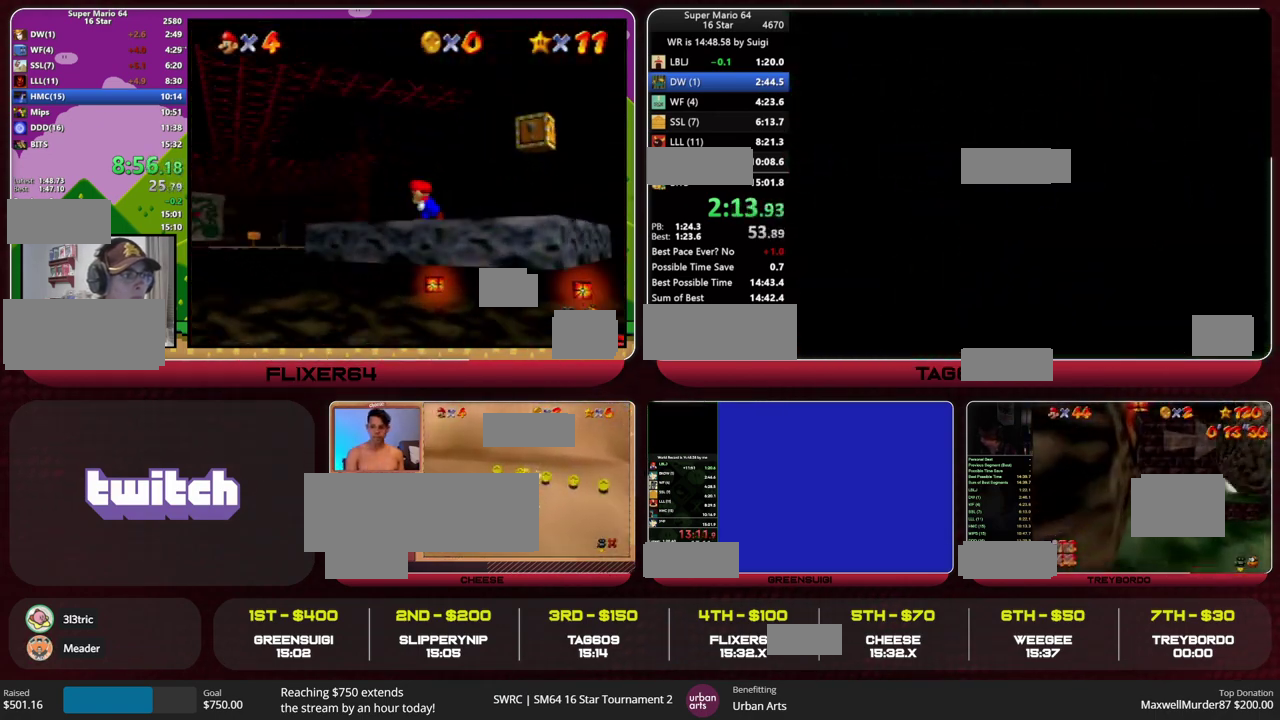
{"buttons": [], "left_stick": "center", "events": []}
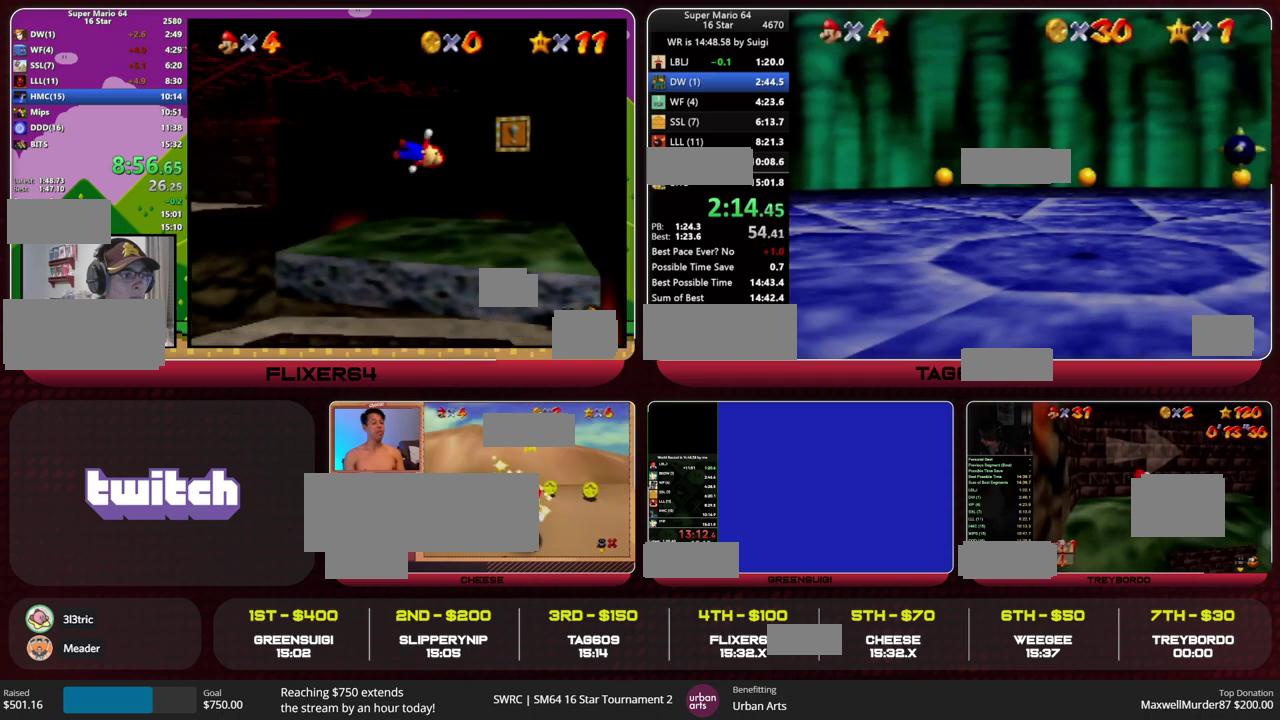
{"buttons": [], "left_stick": "center", "events": []}
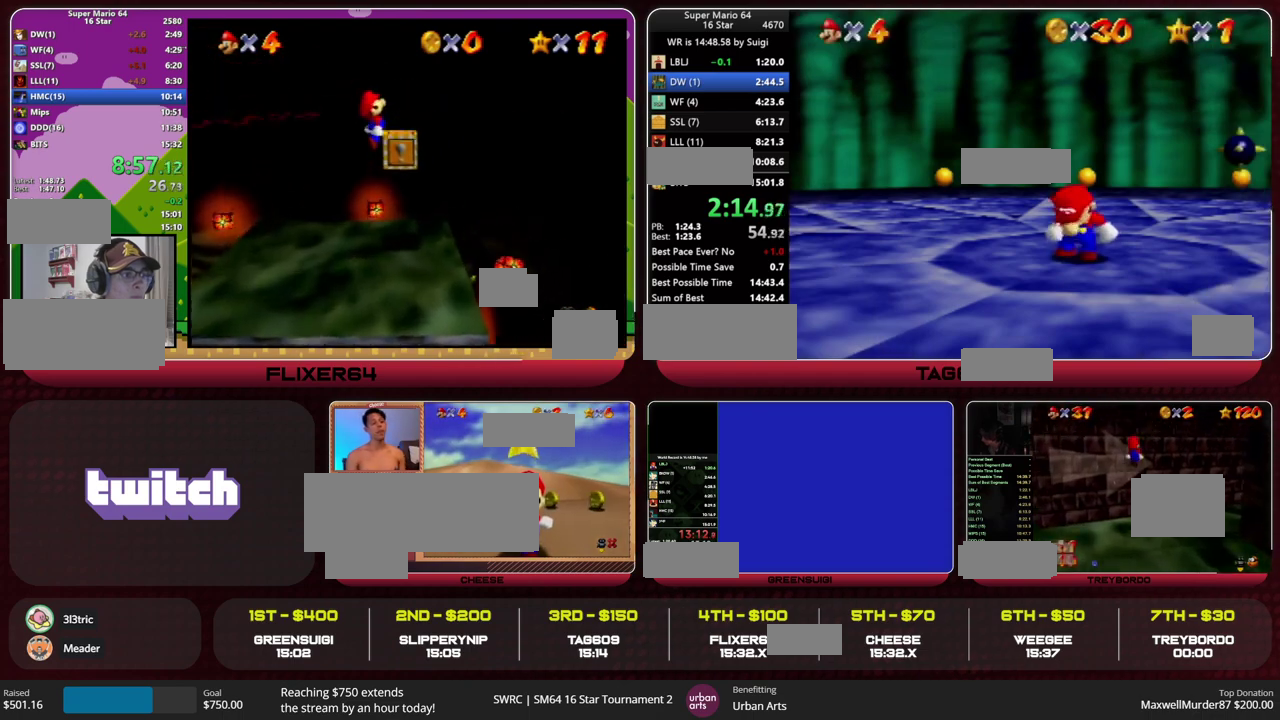
{"buttons": [], "left_stick": "center", "events": []}
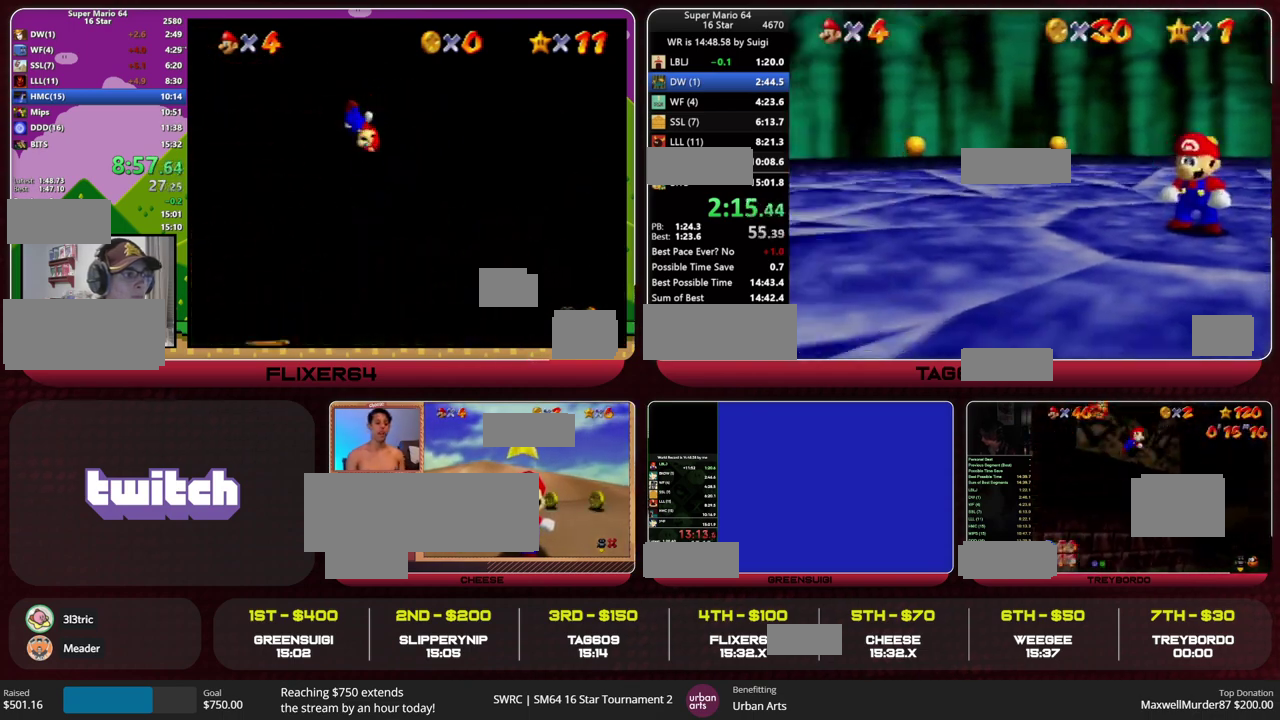
{"buttons": [], "left_stick": "center", "events": []}
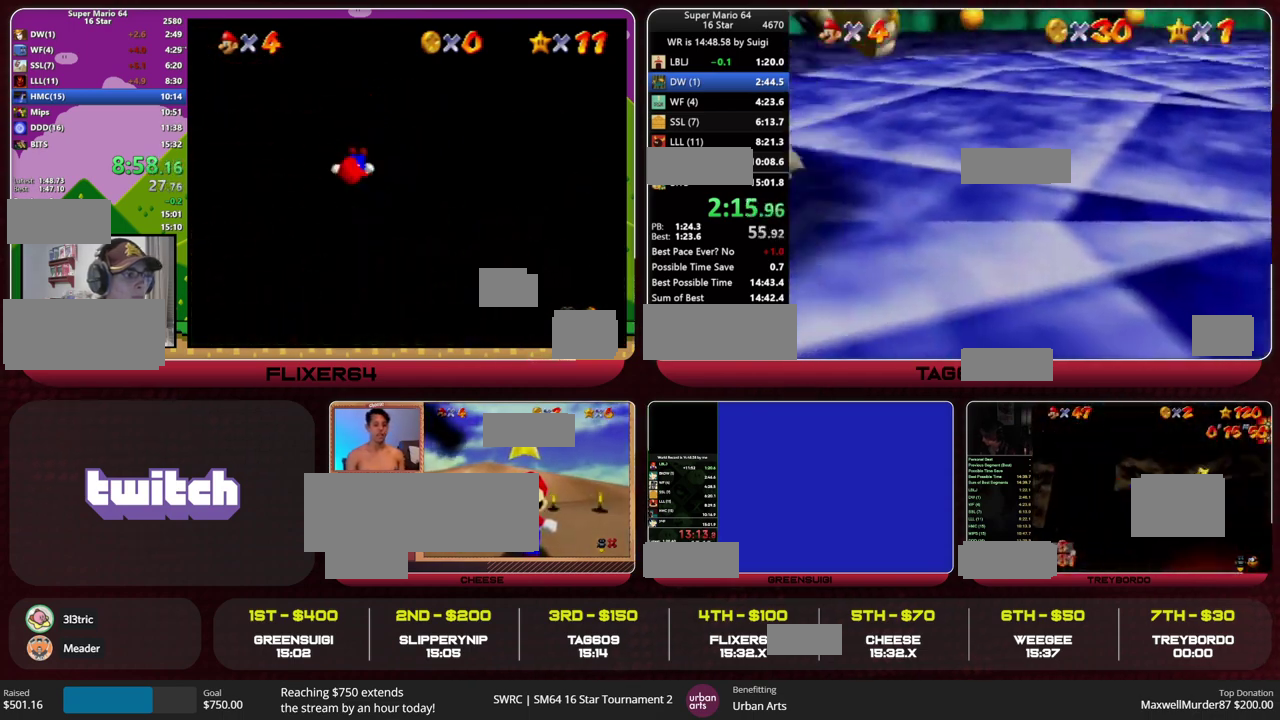
{"buttons": [], "left_stick": "center", "events": []}
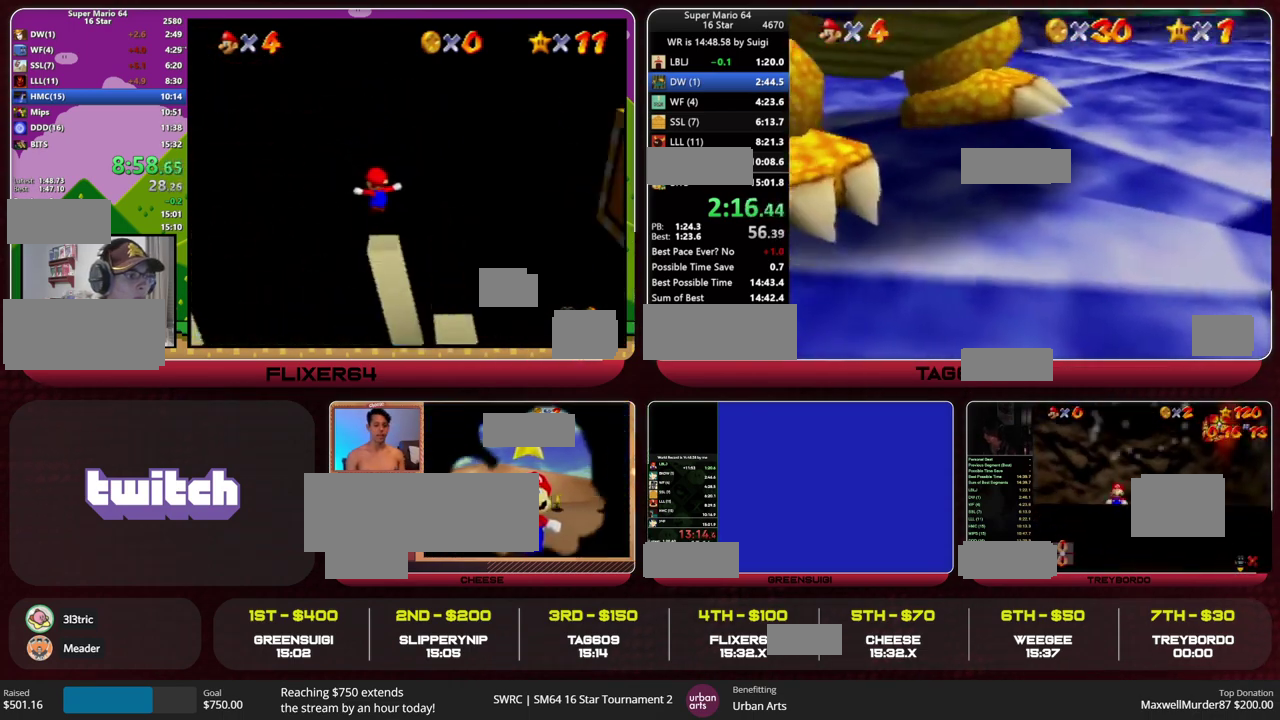
{"buttons": [], "left_stick": "center", "events": []}
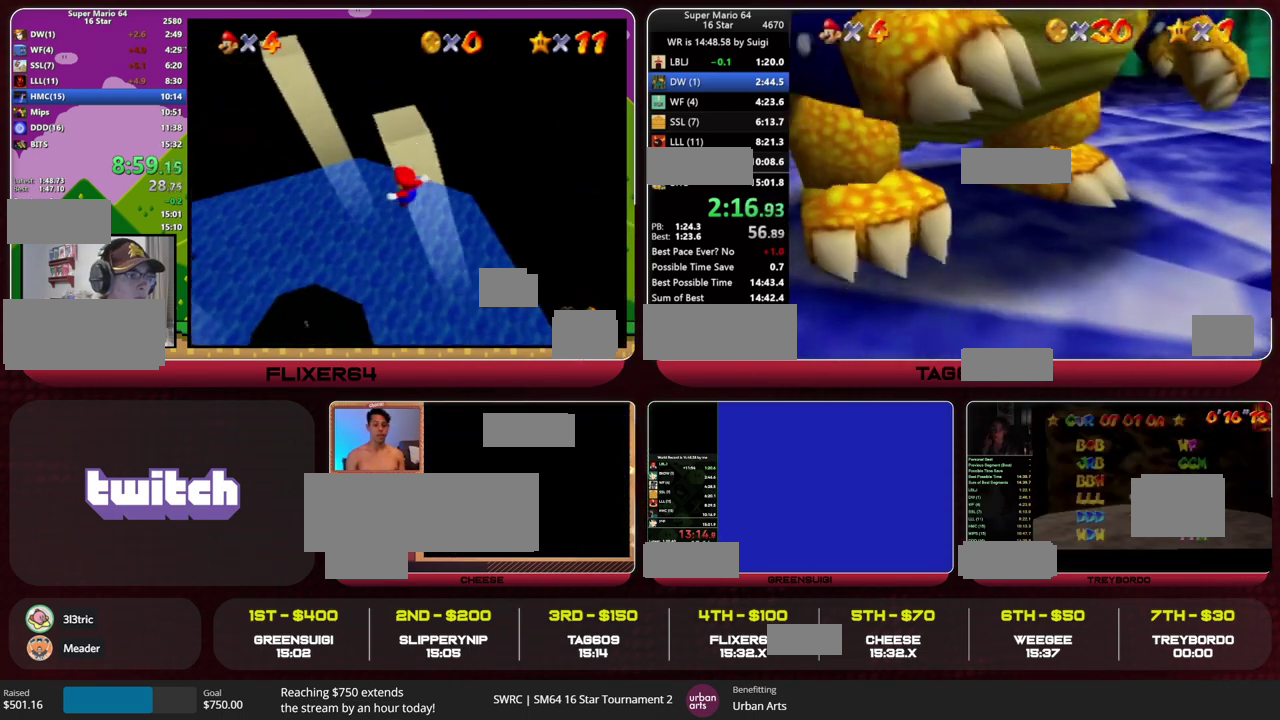
{"buttons": [], "left_stick": "center", "events": []}
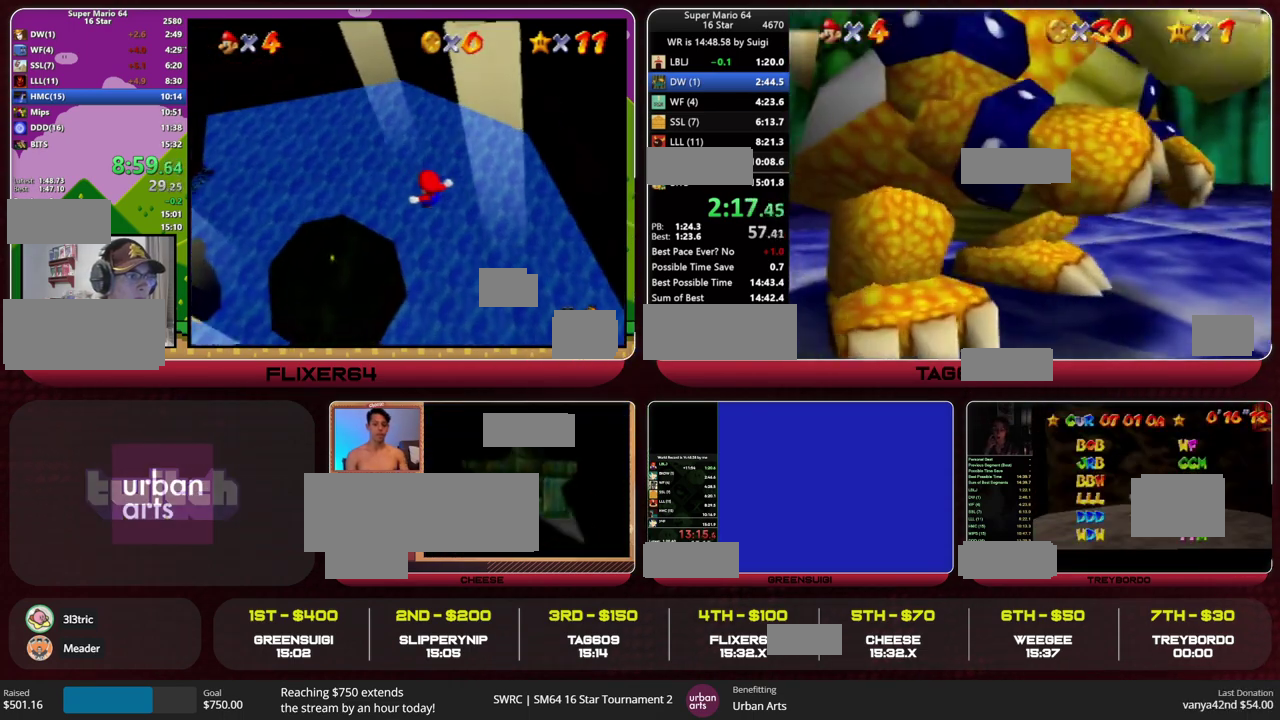
{"buttons": [], "left_stick": "center", "events": []}
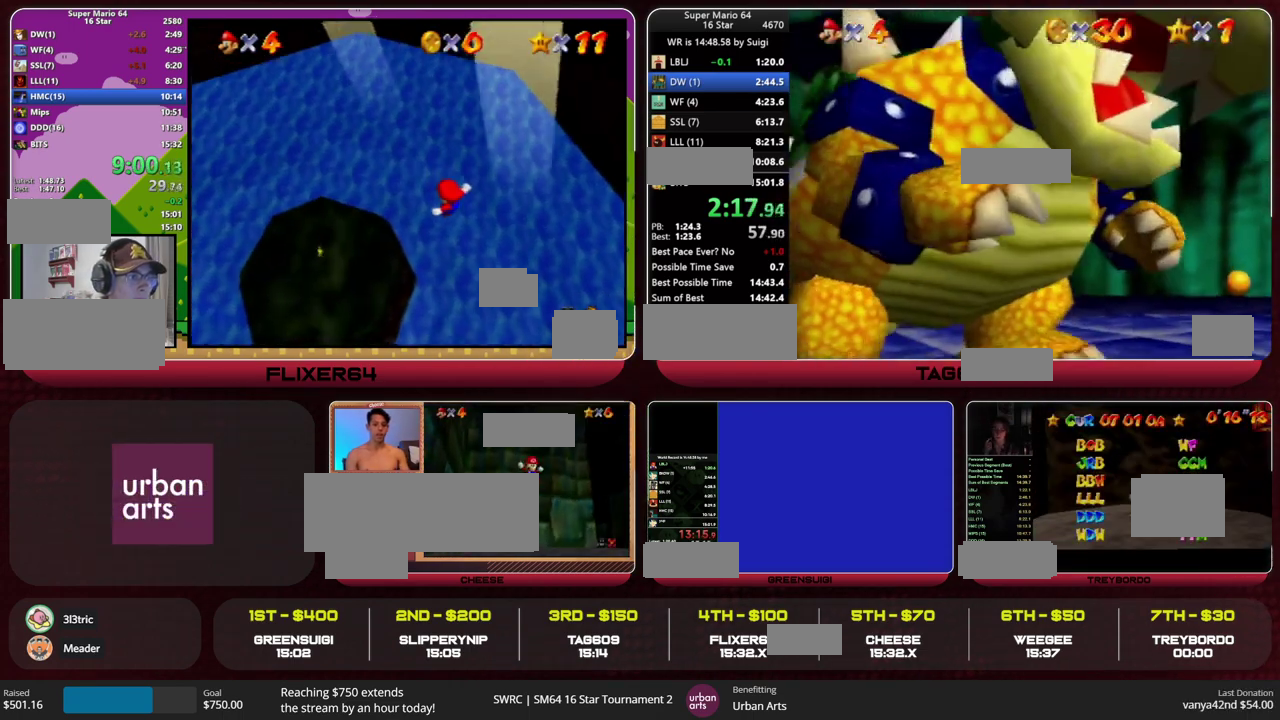
{"buttons": [], "left_stick": "center", "events": []}
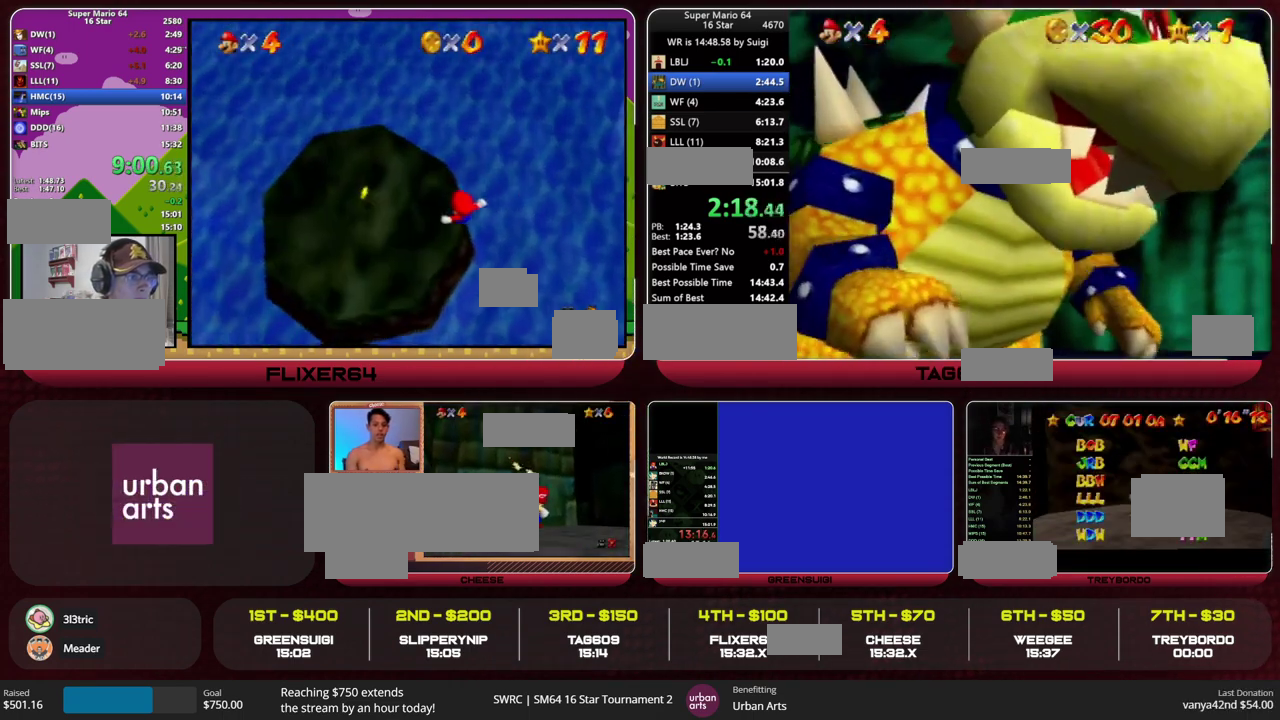
{"buttons": [], "left_stick": "up", "events": [[467, "left_stick", "up"]]}
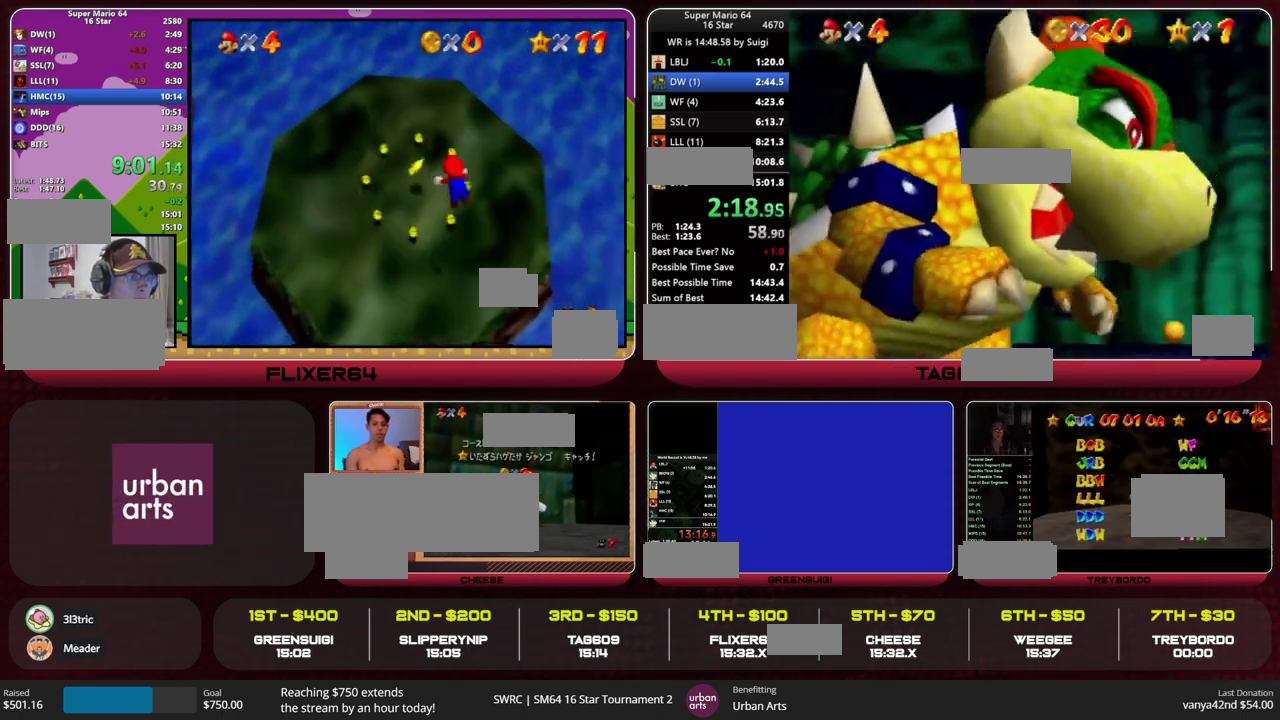
{"buttons": [], "left_stick": "up-left", "events": [[233, "left_stick", "up-left"]]}
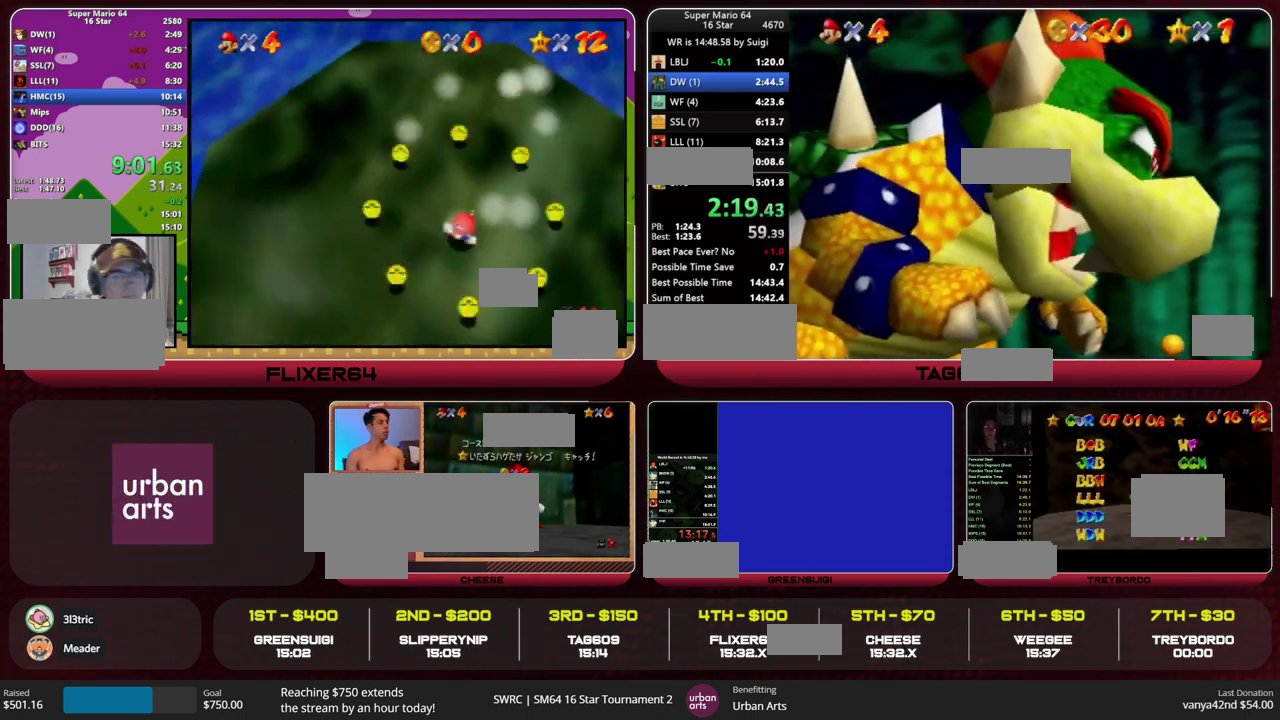
{"buttons": [], "left_stick": "up-left", "events": []}
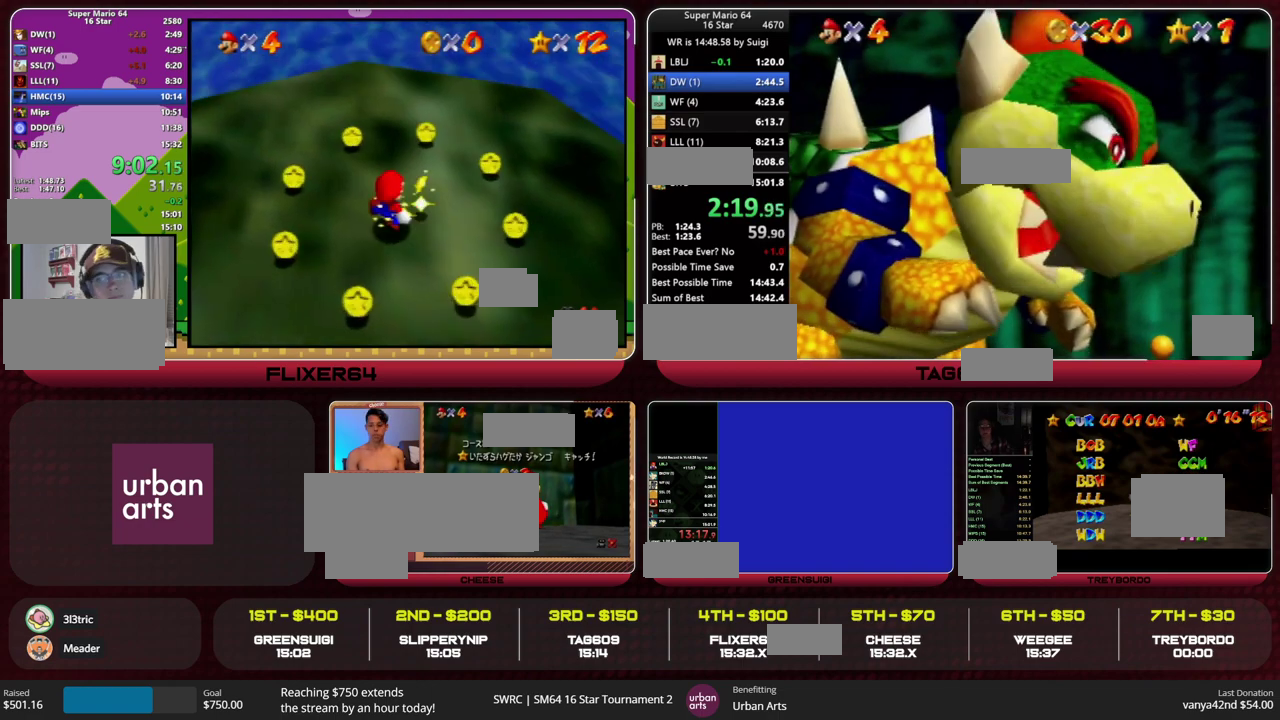
{"buttons": [], "left_stick": "up-left", "events": [[333, "B", "down"], [367, "A", "down"], [433, "B", "up"], [467, "A", "up"]]}
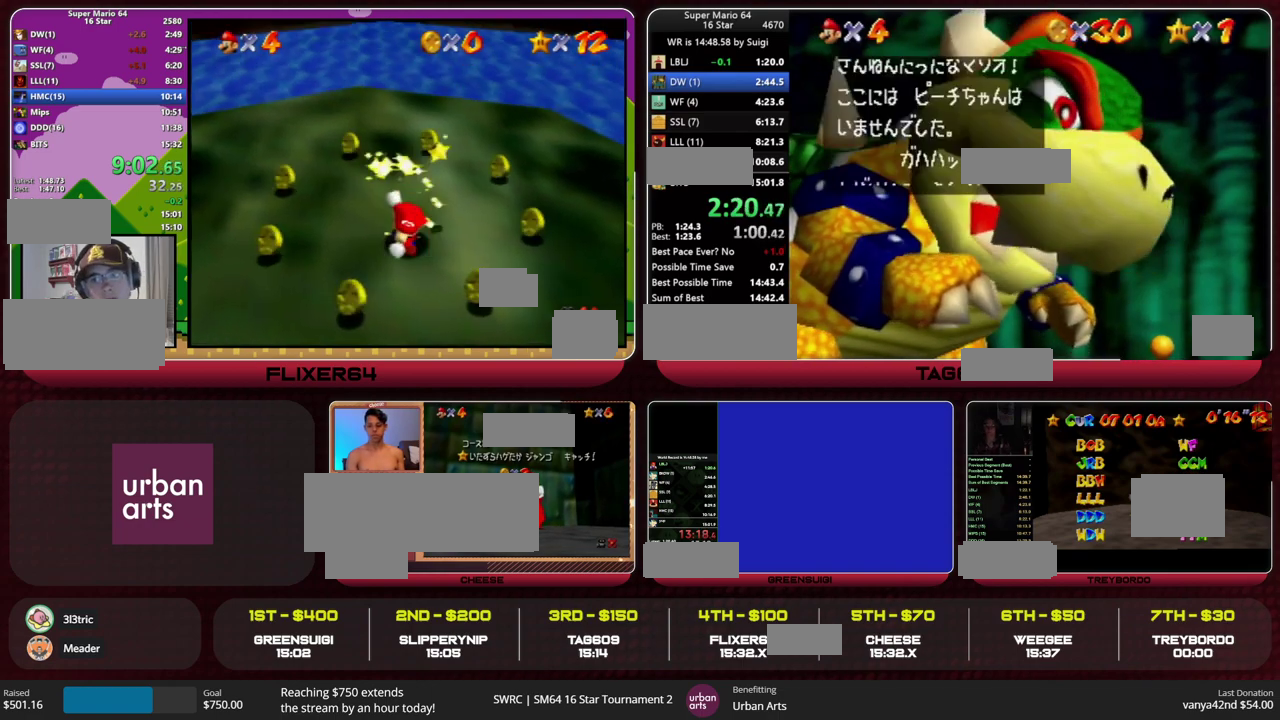
{"buttons": [], "left_stick": "up-left", "events": [[233, "B", "down"], [267, "A", "down"], [300, "B", "up"], [333, "A", "up"]]}
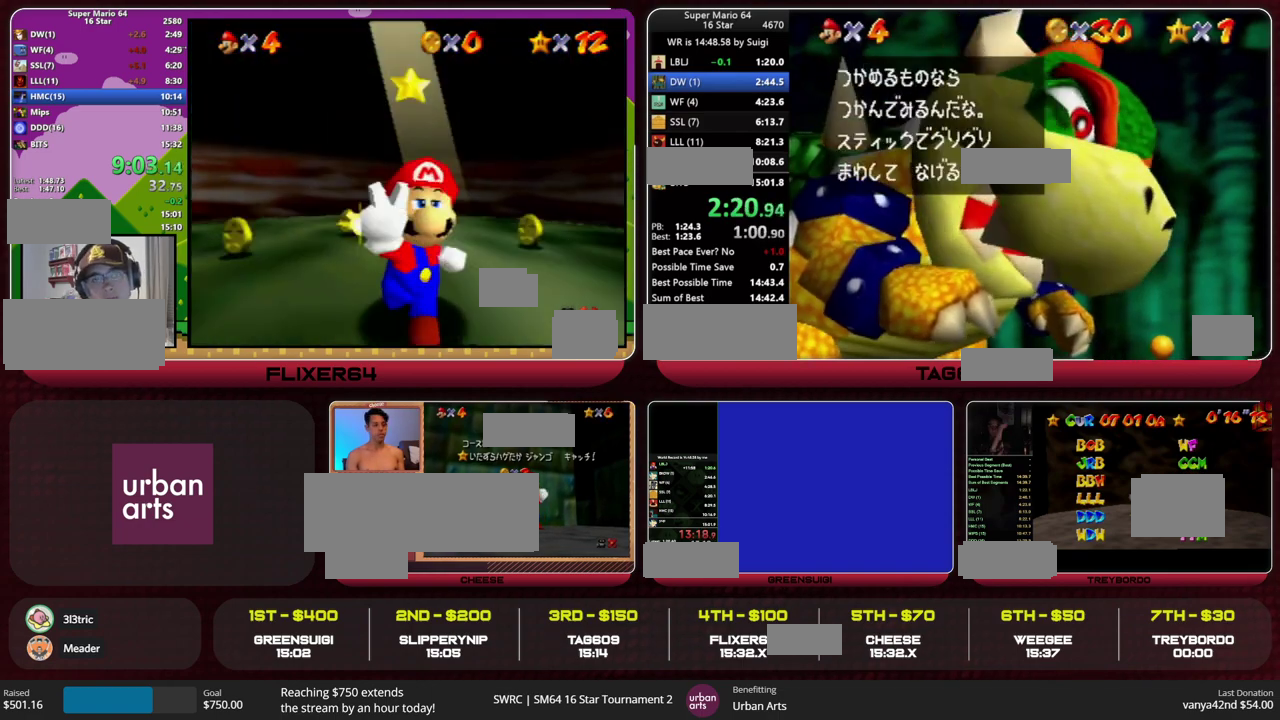
{"buttons": ["A"], "left_stick": "up-left", "events": [[133, "B", "down"], [200, "A", "down"], [267, "B", "up"]]}
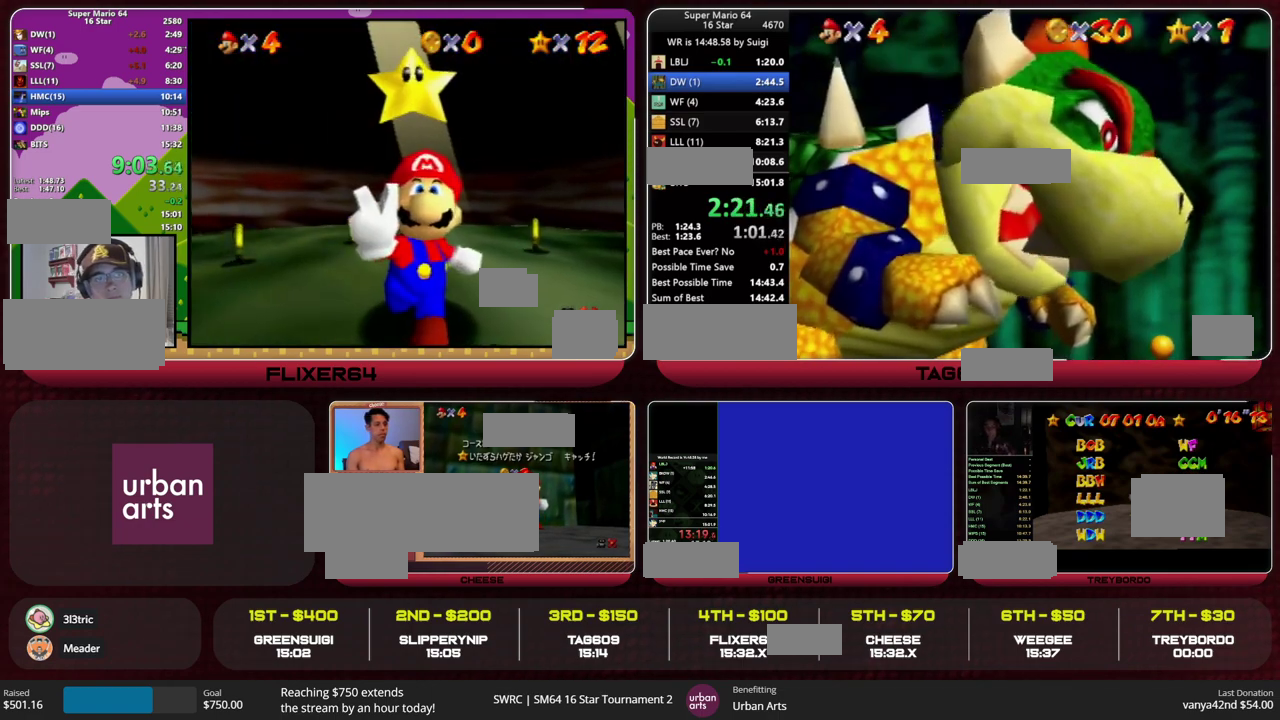
{"buttons": ["A"], "left_stick": "up-left", "events": []}
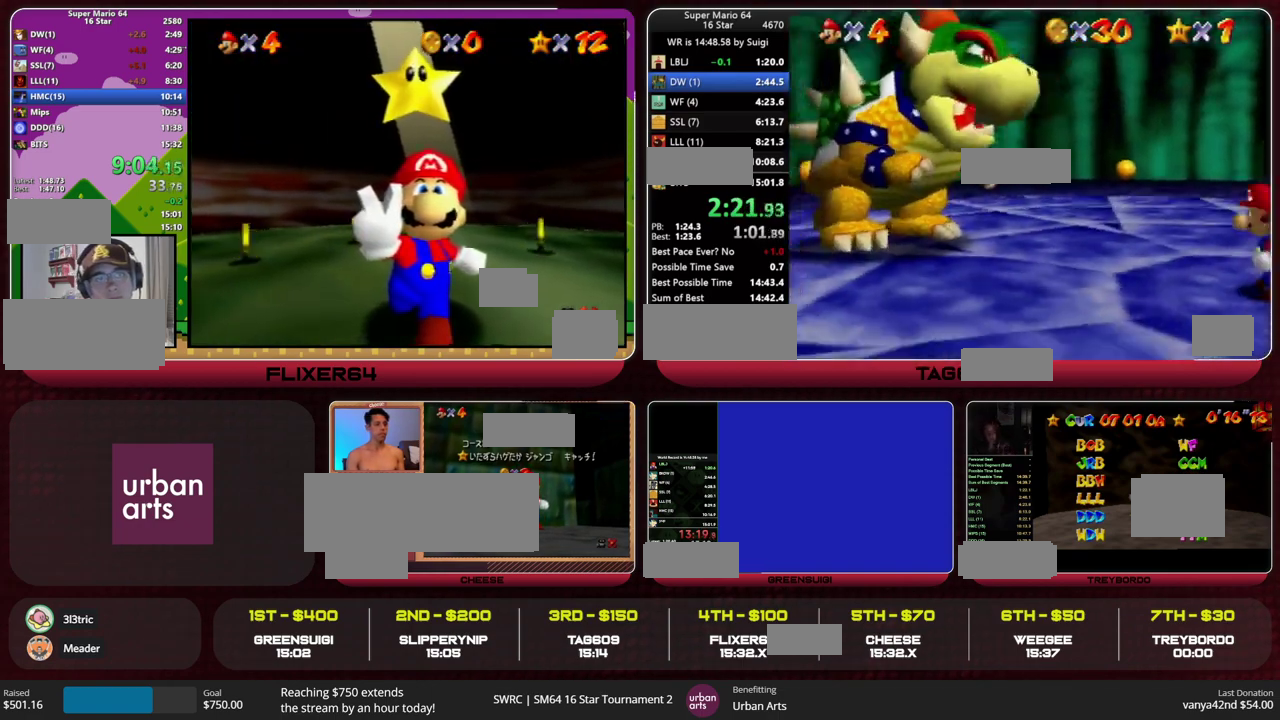
{"buttons": [], "left_stick": "up-left", "events": [[233, "B", "down"], [300, "A", "up"], [300, "B", "up"]]}
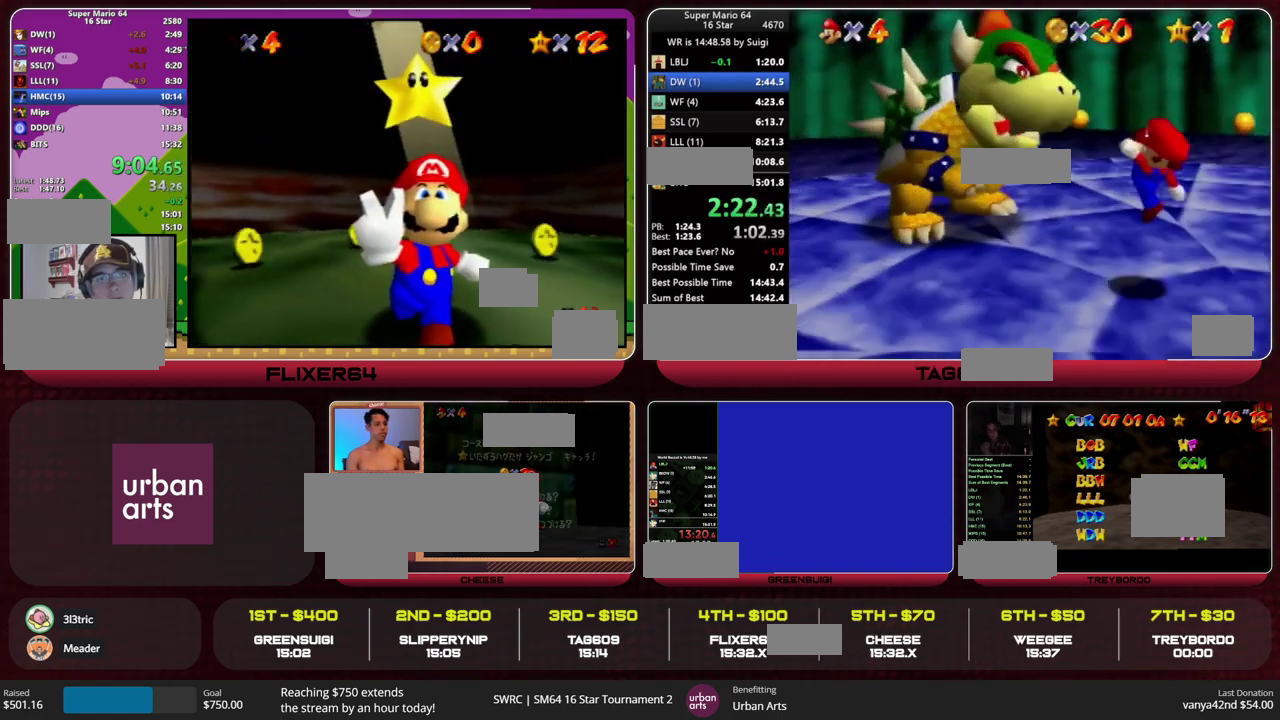
{"buttons": [], "left_stick": "up-left", "events": [[267, "left_stick", "up"], [500, "left_stick", "up-left"]]}
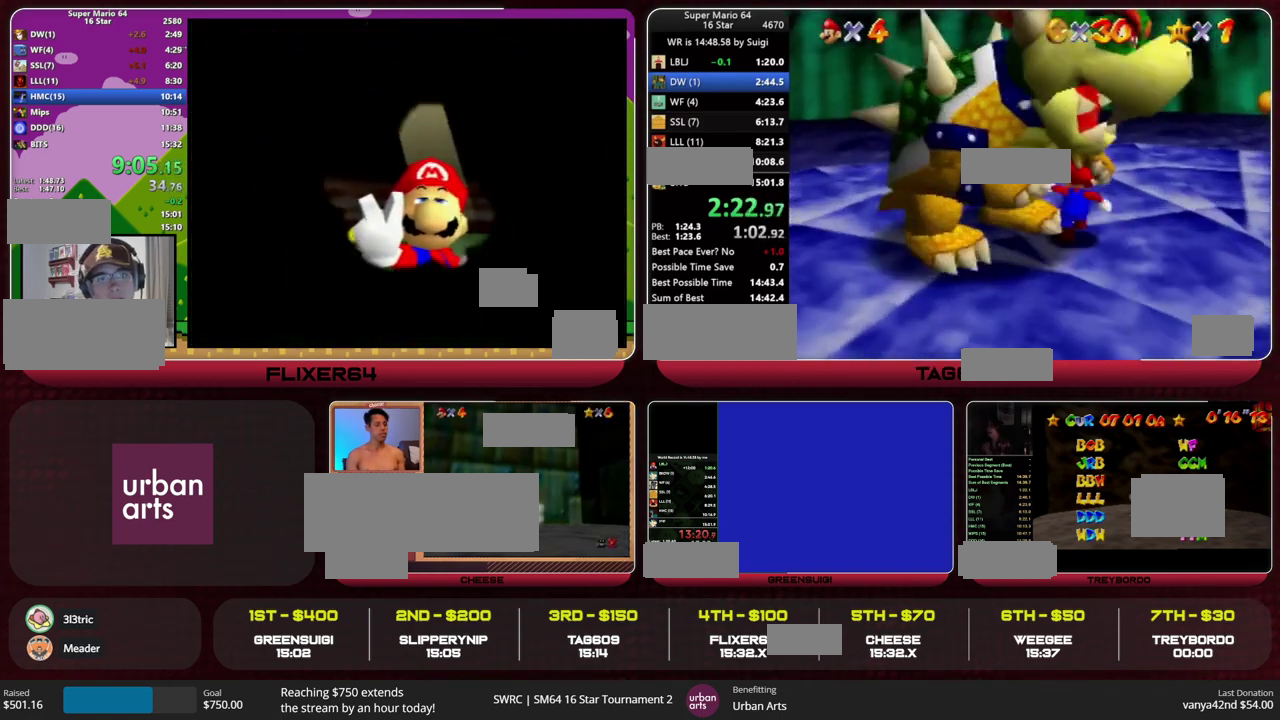
{"buttons": ["A", "B"], "left_stick": "up", "events": [[100, "left_stick", "left"], [267, "left_stick", "down-left"], [433, "A", "down"], [433, "B", "down"], [433, "left_stick", "up"]]}